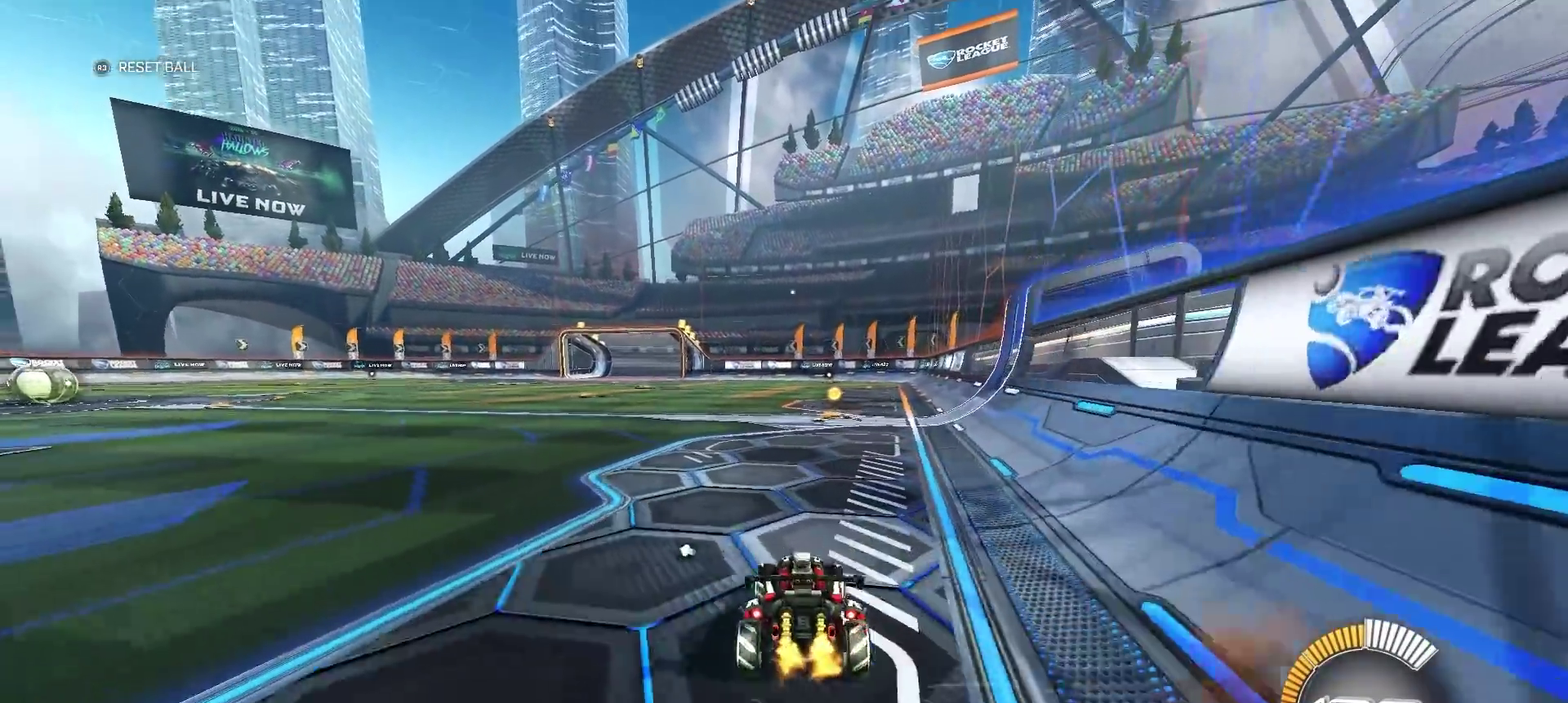
Gameplay with a controller (PlayStation layout); each line is a JSON object with the inputs held at the frame after it. "events" lists button and stick changes between this image and that frame as [ms after this image, input, new state], when the widget could be followed in between. This document gives stick clicks only as held states, not as events. Not read: L1 R1.
{"buttons": ["R2"], "left_stick": "left", "right_stick": "center", "events": [[33, "left_stick", "right"], [100, "left_stick", "center"], [483, "left_stick", "left"]]}
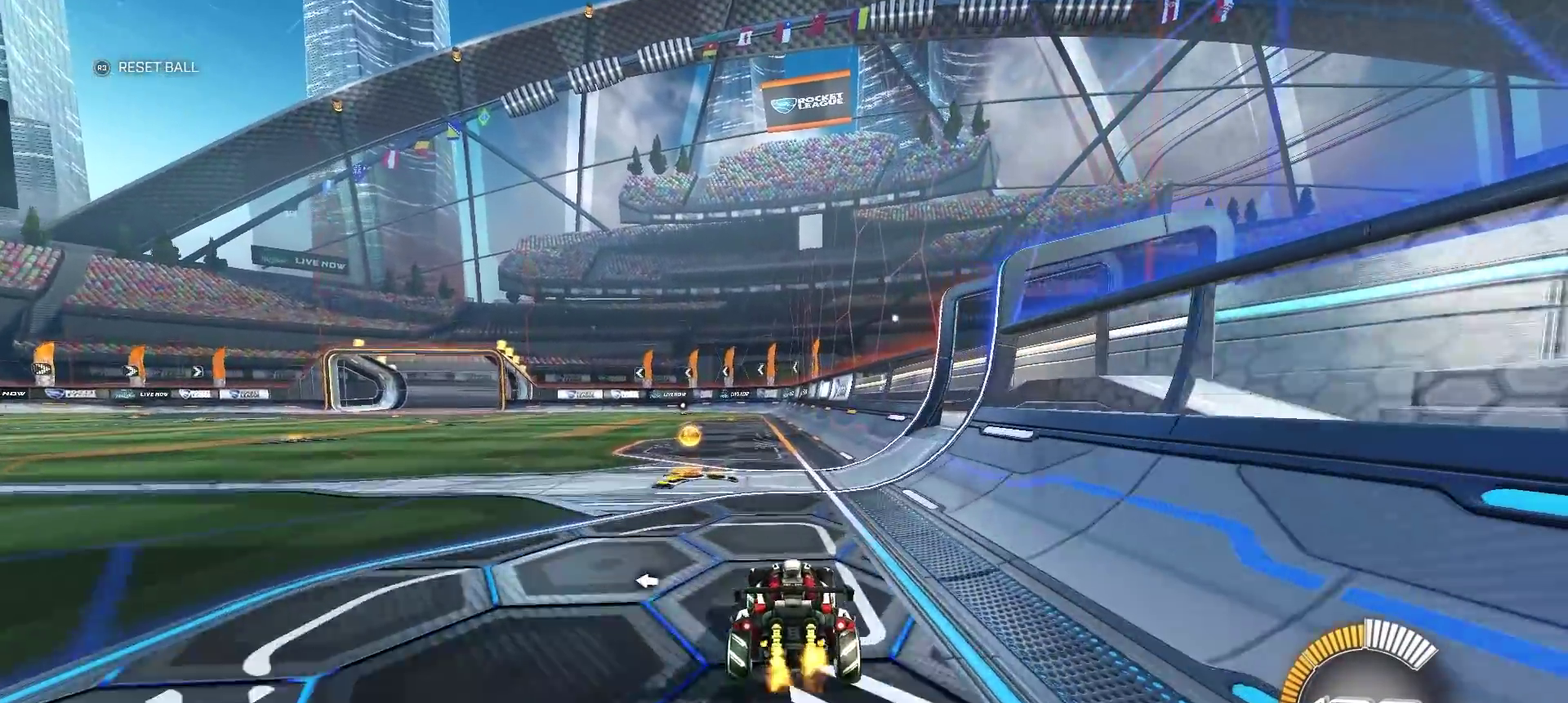
{"buttons": ["L2"], "left_stick": "left", "right_stick": "center", "events": [[100, "left_stick", "center"], [417, "left_stick", "left"], [483, "L2", "down"], [500, "R2", "up"]]}
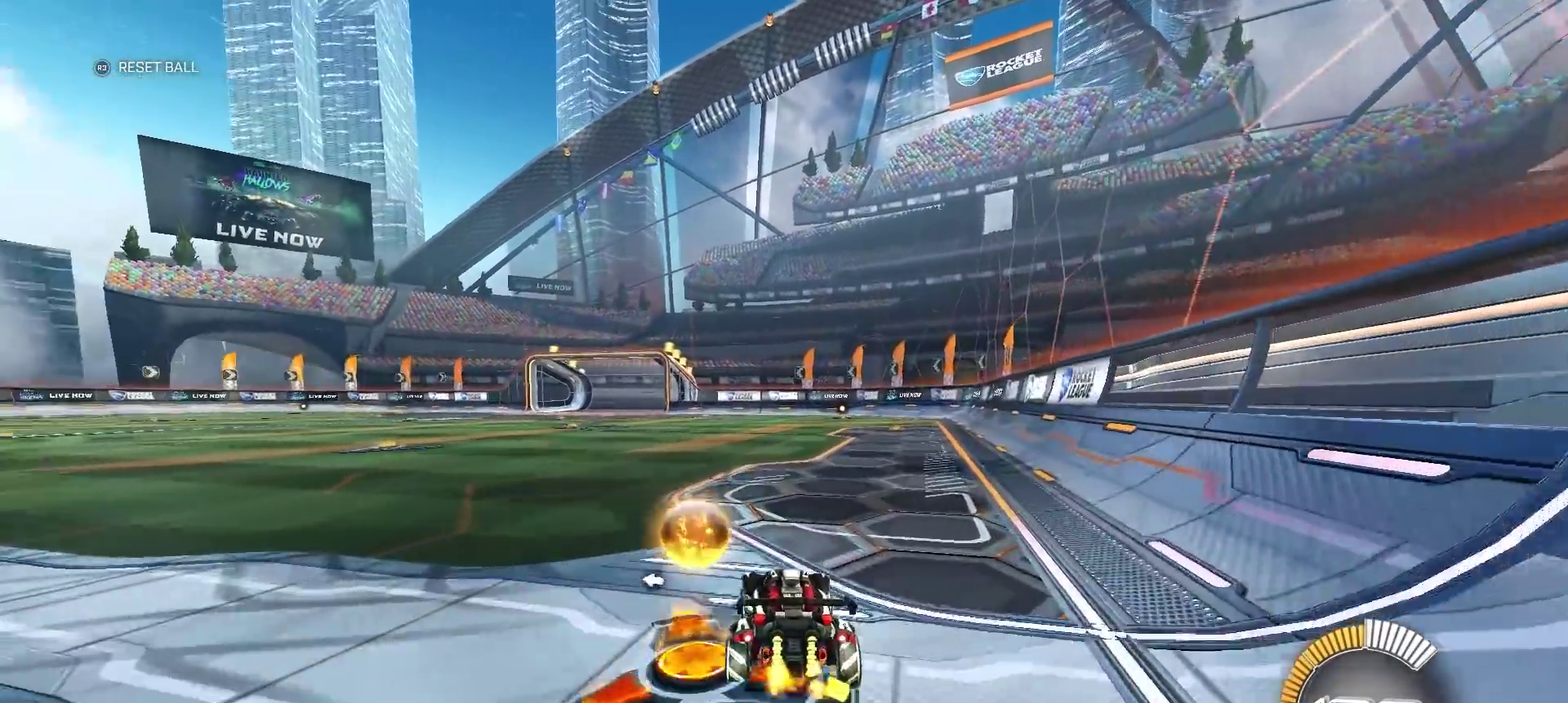
{"buttons": [], "left_stick": "center", "right_stick": "center", "events": [[117, "left_stick", "center"], [333, "L2", "up"]]}
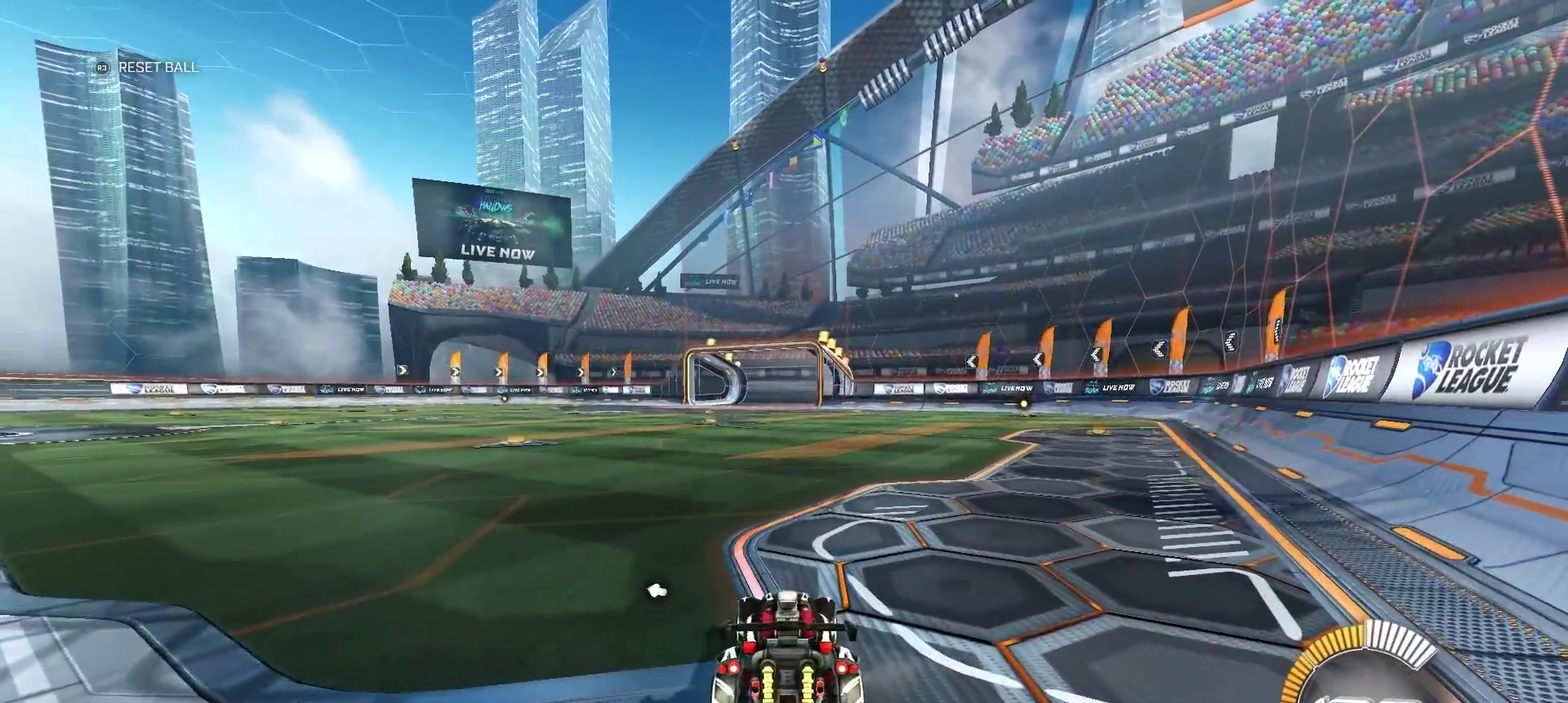
{"buttons": ["L2"], "left_stick": "left", "right_stick": "center", "events": [[283, "left_stick", "left"], [300, "L2", "down"]]}
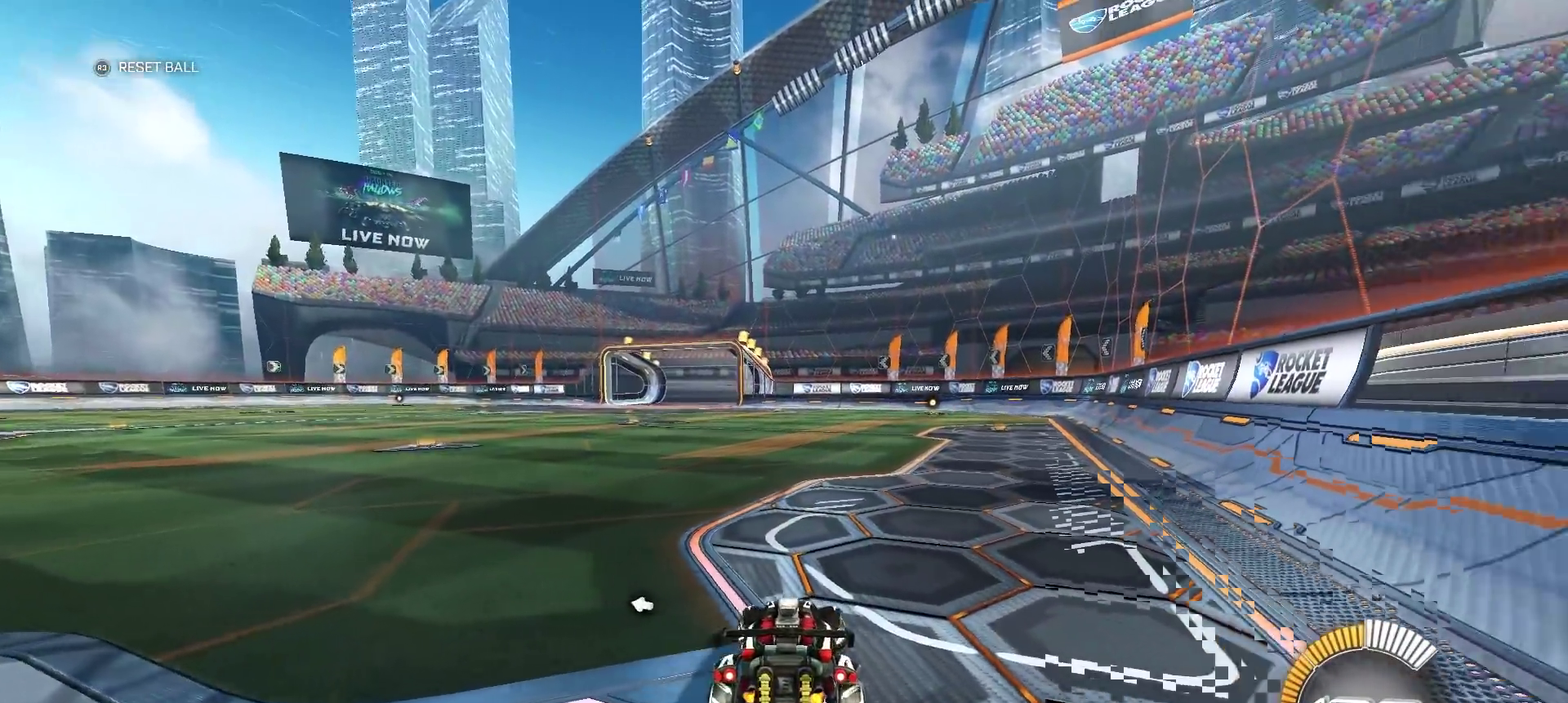
{"buttons": ["CROSS", "L2"], "left_stick": "down", "right_stick": "center", "events": [[183, "left_stick", "center"], [317, "left_stick", "down"], [333, "CROSS", "down"], [383, "CROSS", "up"], [450, "CROSS", "down"]]}
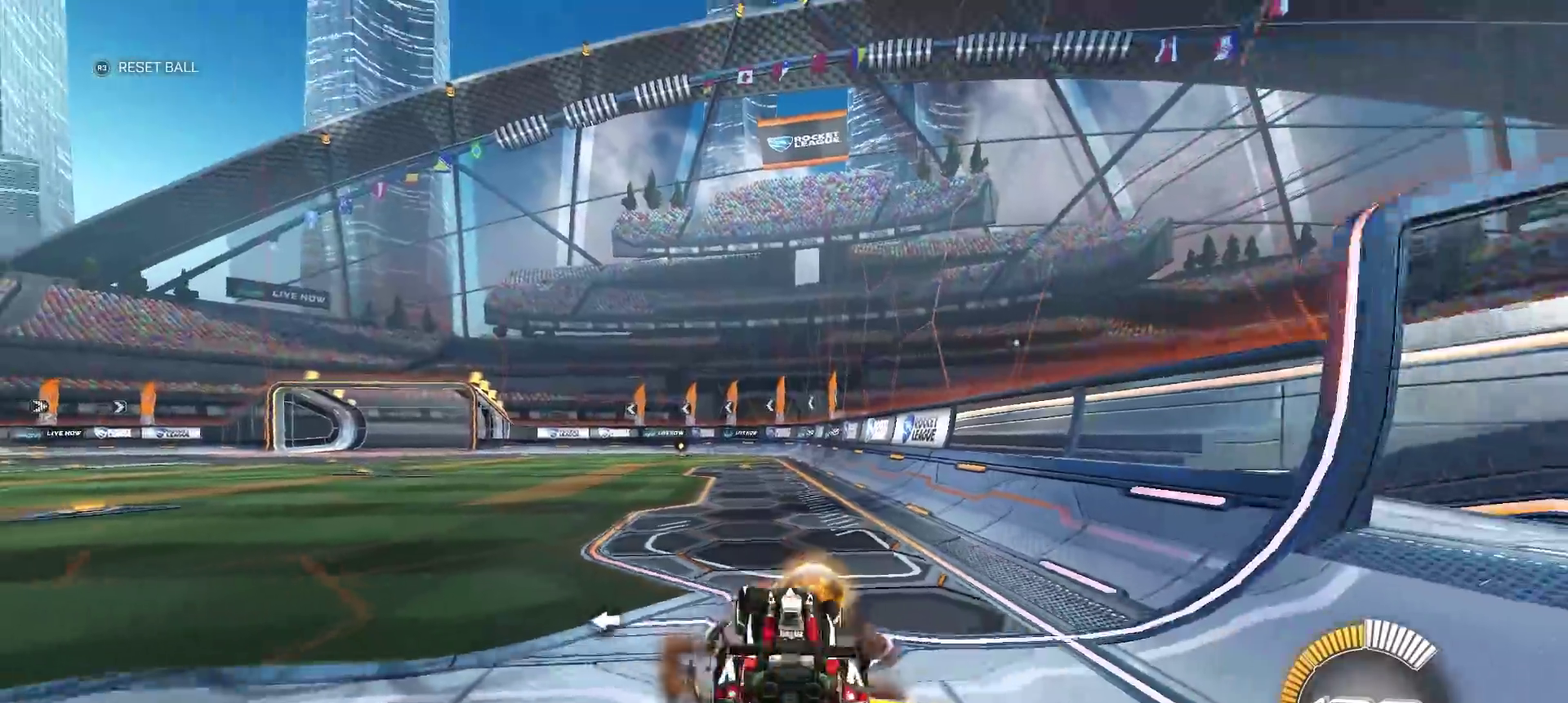
{"buttons": ["CIRCLE"], "left_stick": "up", "right_stick": "center", "events": [[183, "L2", "up"], [217, "CROSS", "up"], [300, "left_stick", "up"], [333, "CIRCLE", "down"]]}
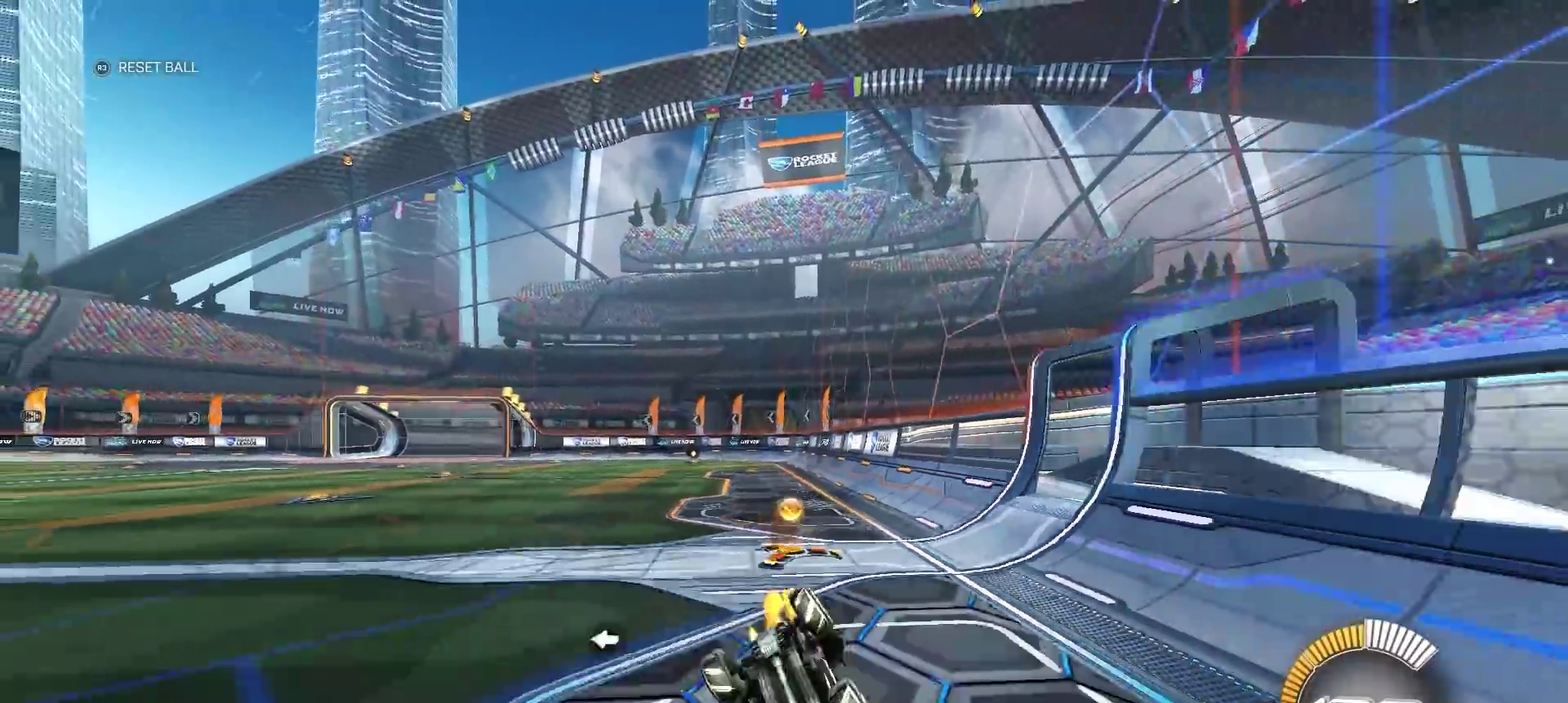
{"buttons": ["R2"], "left_stick": "right", "right_stick": "center", "events": [[117, "CIRCLE", "up"], [167, "R2", "down"], [217, "left_stick", "up-right"], [300, "left_stick", "center"], [467, "left_stick", "right"]]}
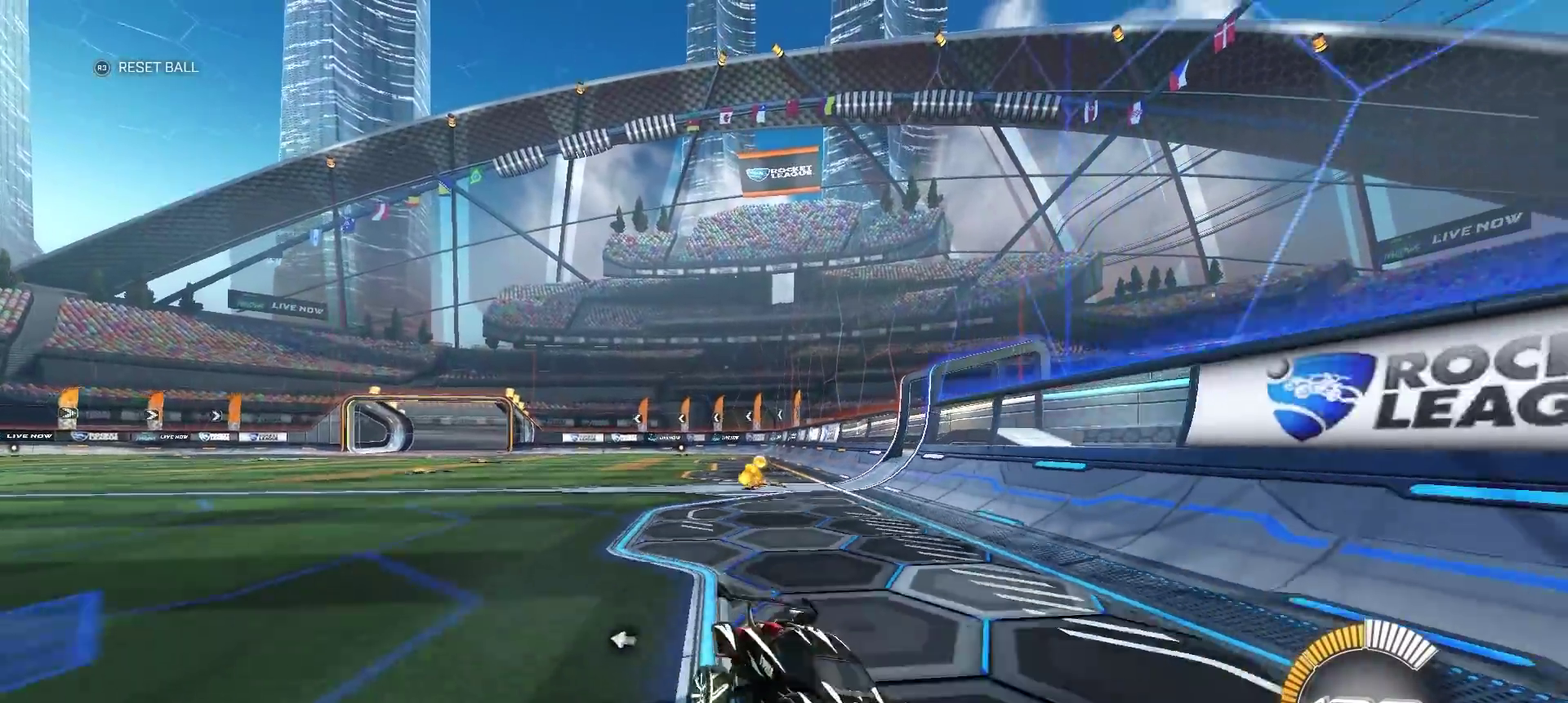
{"buttons": ["R2"], "left_stick": "left", "right_stick": "center", "events": [[200, "left_stick", "center"], [433, "left_stick", "left"]]}
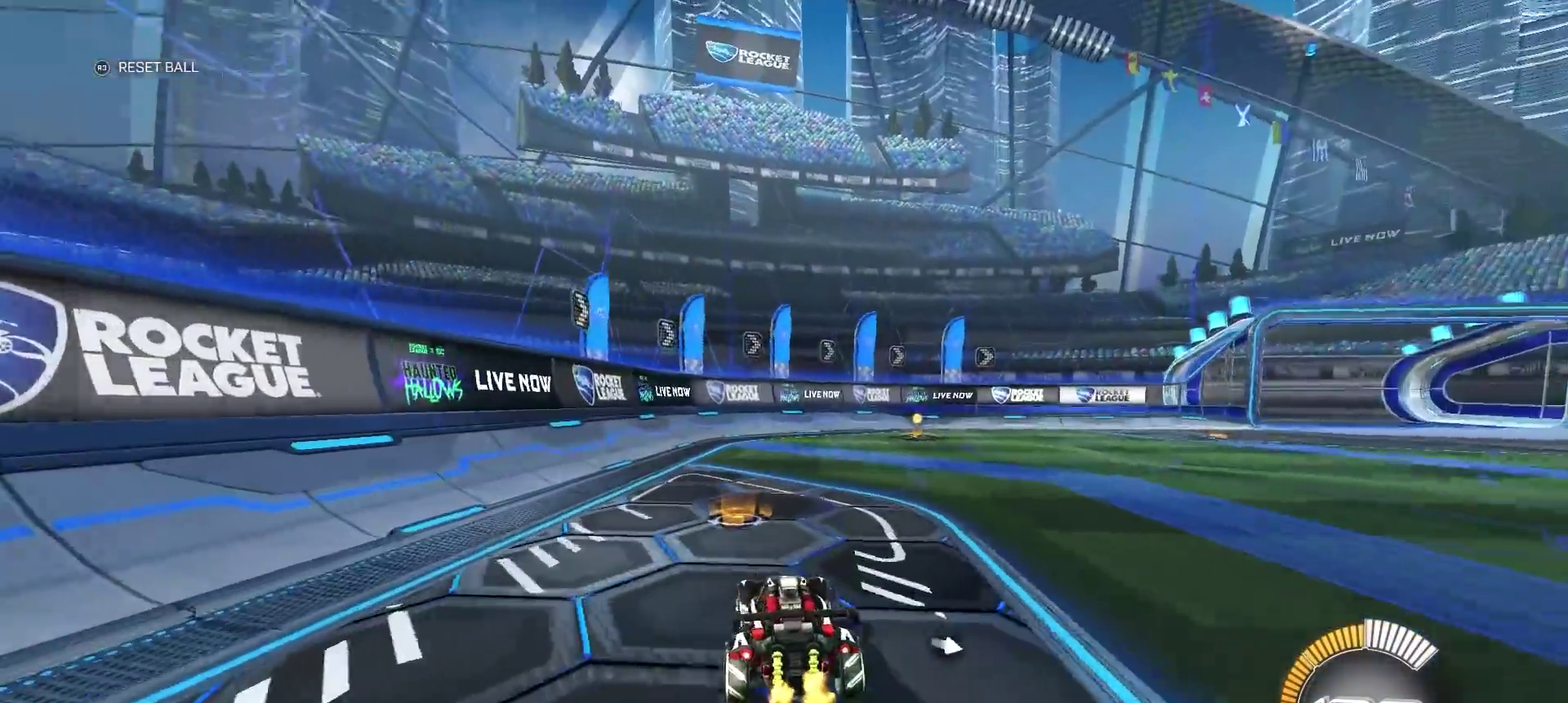
{"buttons": ["R2"], "left_stick": "left", "right_stick": "center", "events": [[217, "TRIANGLE", "down"], [217, "left_stick", "center"], [367, "left_stick", "left"], [400, "TRIANGLE", "up"]]}
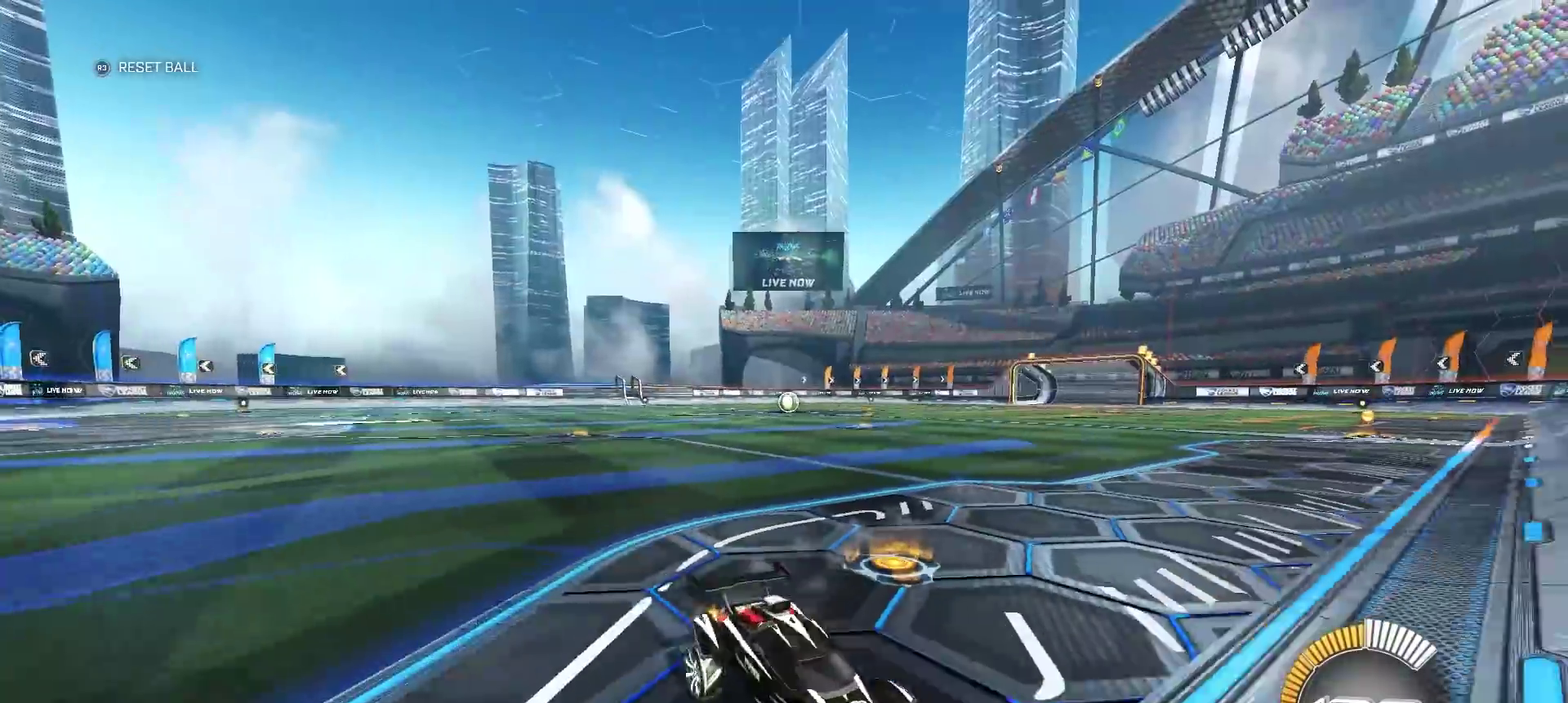
{"buttons": ["R2"], "left_stick": "center", "right_stick": "center", "events": [[183, "R2", "up"], [417, "R2", "down"], [417, "left_stick", "center"]]}
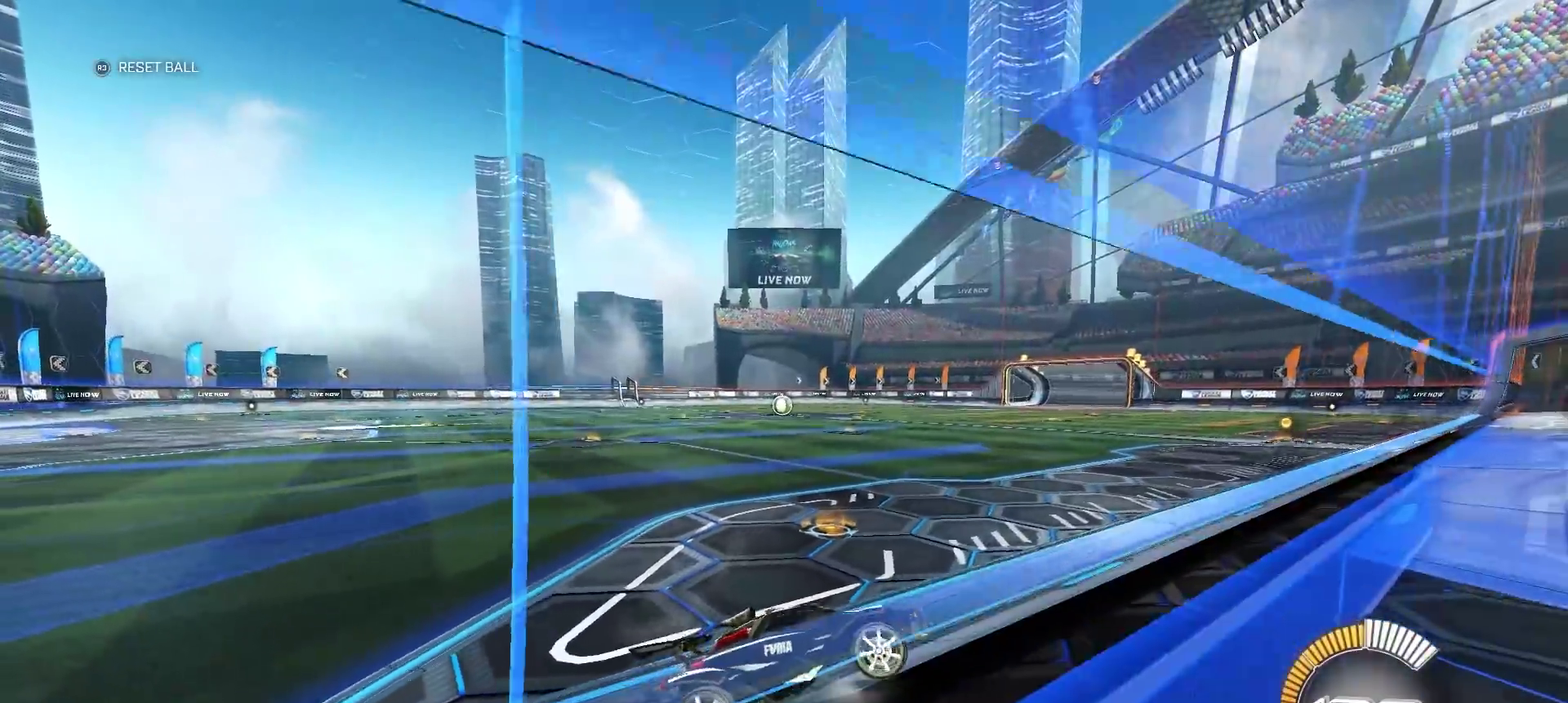
{"buttons": ["L2"], "left_stick": "center", "right_stick": "center", "events": [[150, "TRIANGLE", "down"], [183, "left_stick", "left"], [233, "L2", "down"], [233, "R2", "up"], [250, "TRIANGLE", "up"], [367, "left_stick", "center"]]}
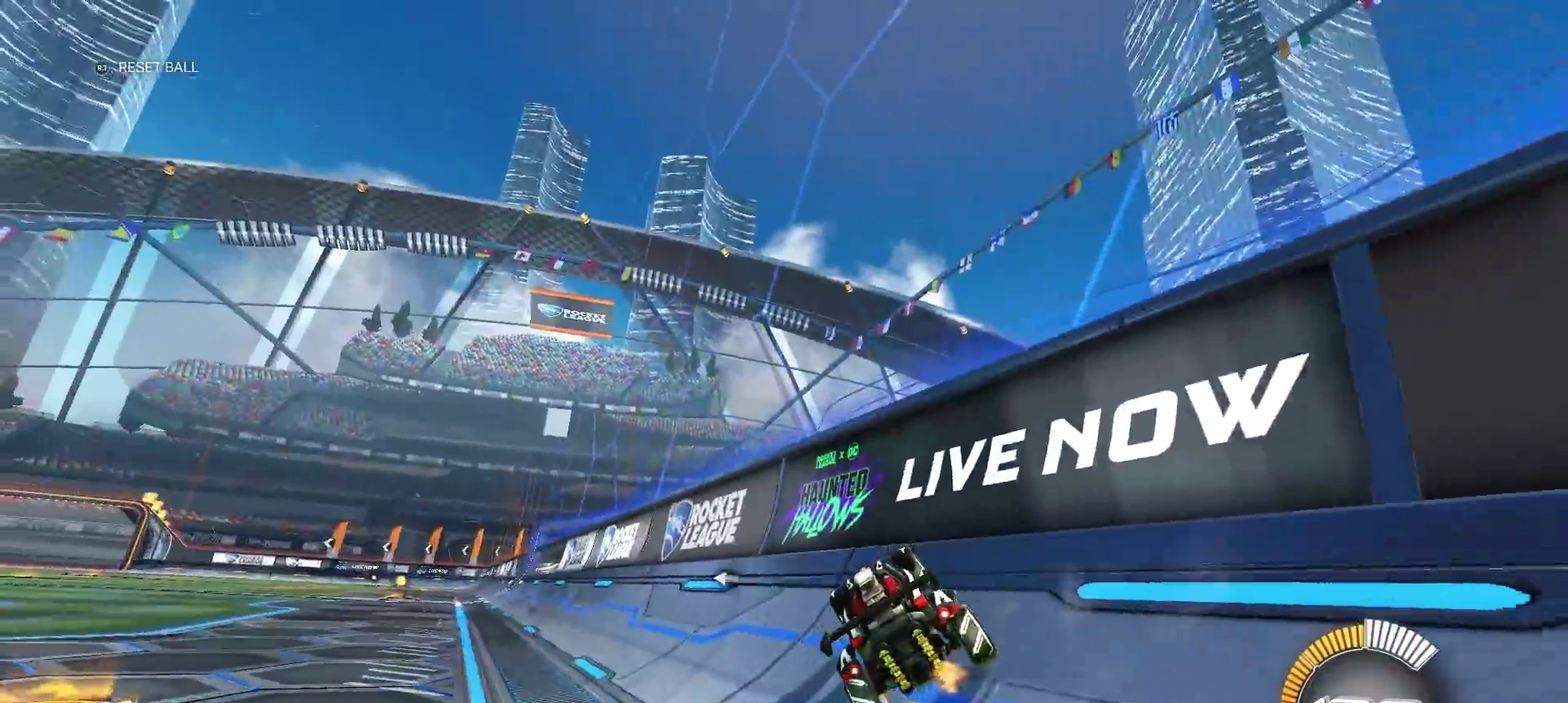
{"buttons": ["L2"], "left_stick": "down-right", "right_stick": "center", "events": [[117, "left_stick", "right"], [267, "left_stick", "down-left"], [483, "left_stick", "down-right"]]}
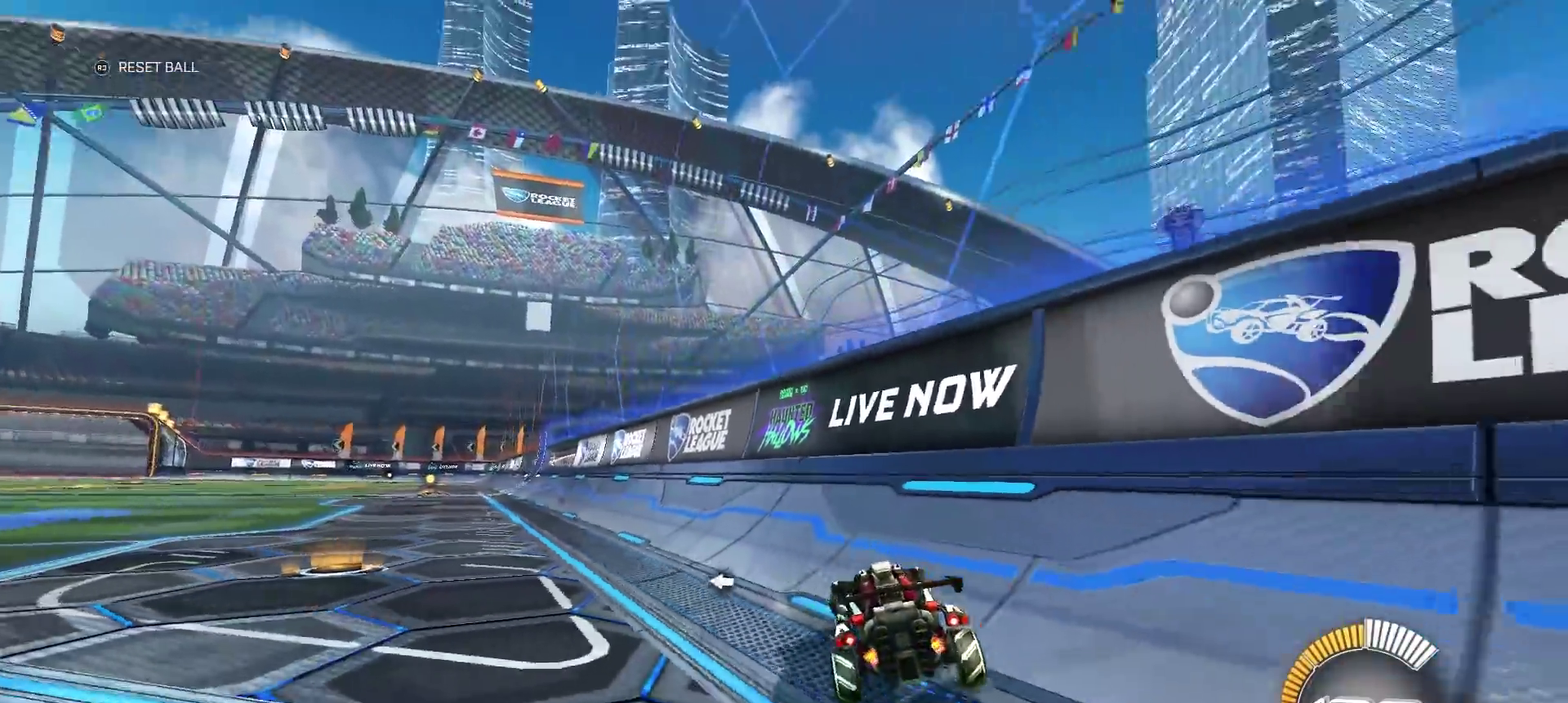
{"buttons": [], "left_stick": "center", "right_stick": "center", "events": [[100, "left_stick", "center"], [150, "R2", "down"], [183, "L2", "up"], [400, "R2", "up"]]}
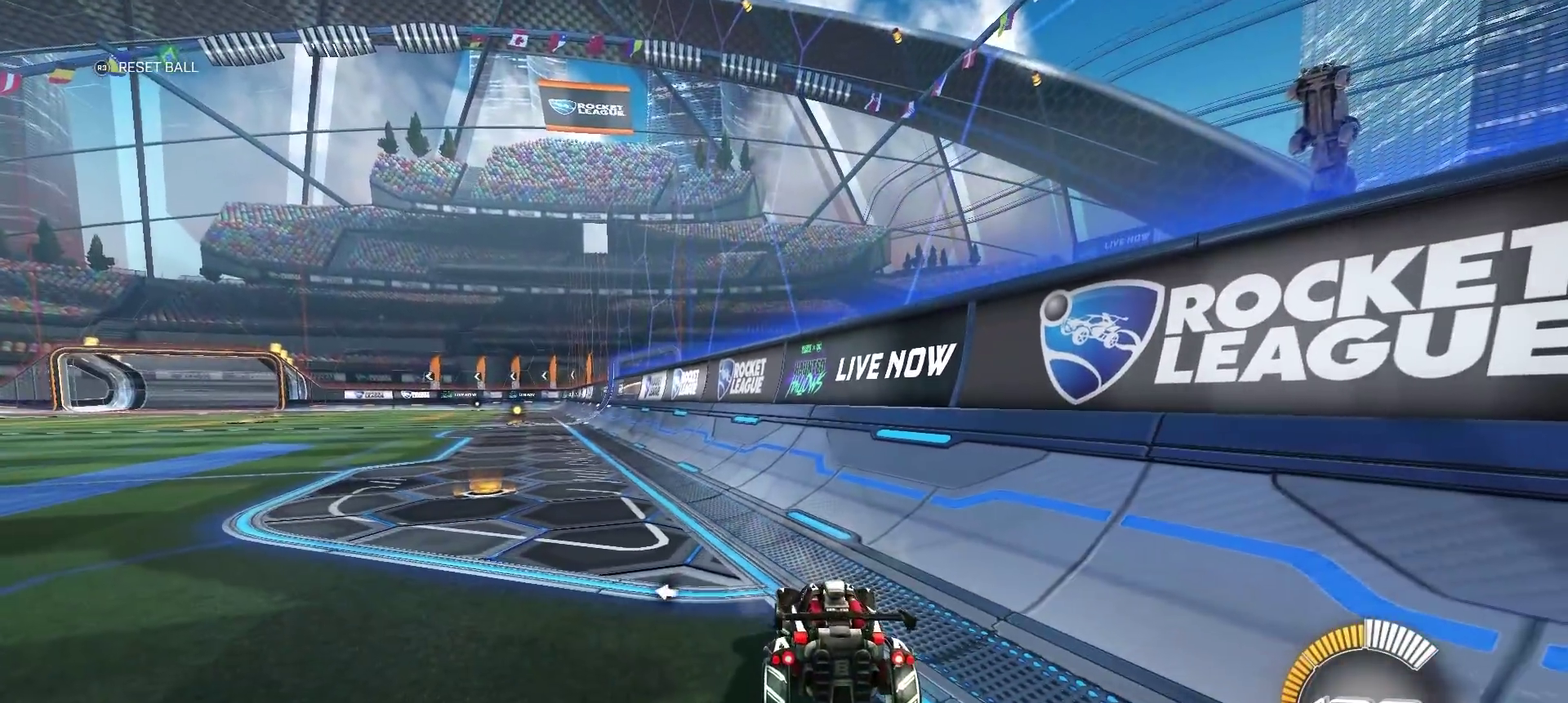
{"buttons": [], "left_stick": "center", "right_stick": "center", "events": []}
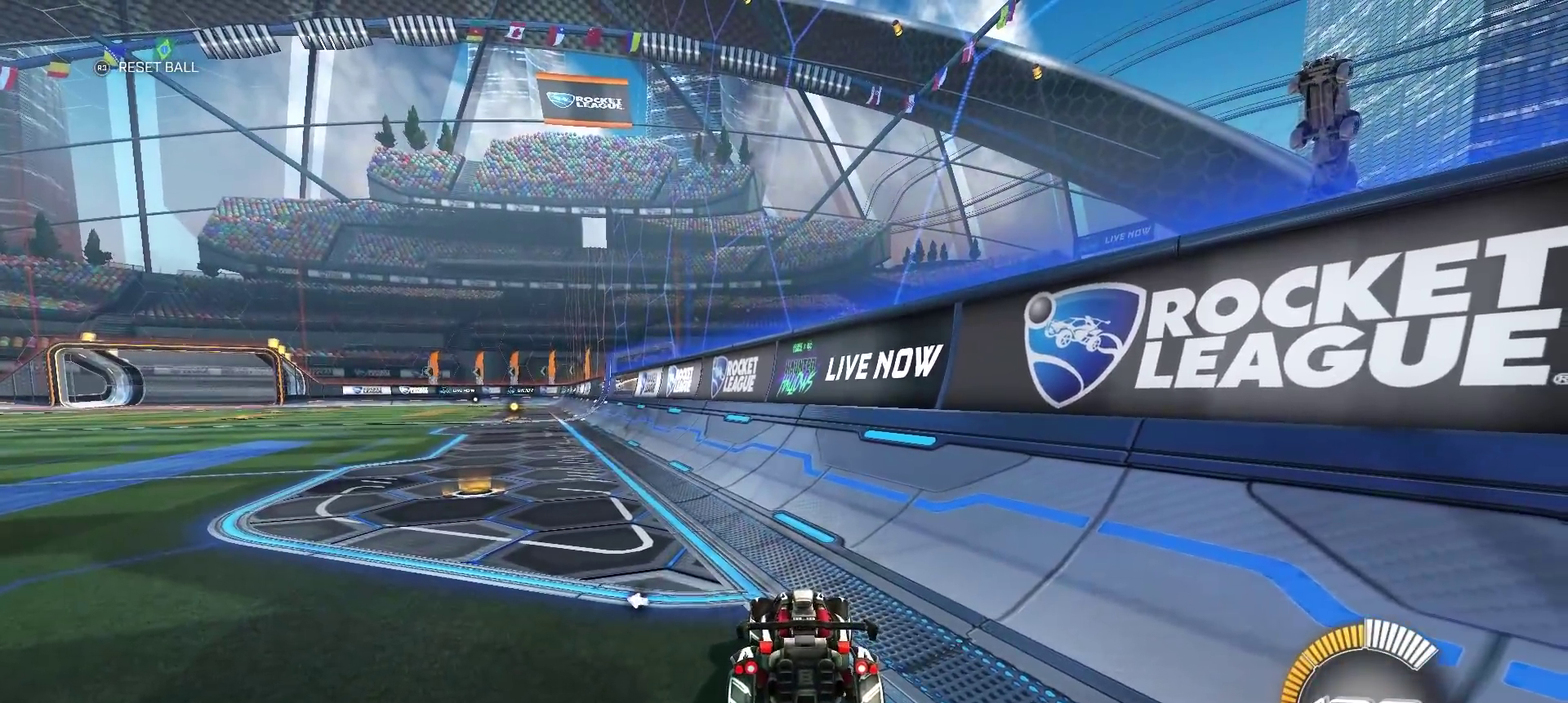
{"buttons": [], "left_stick": "center", "right_stick": "center", "events": []}
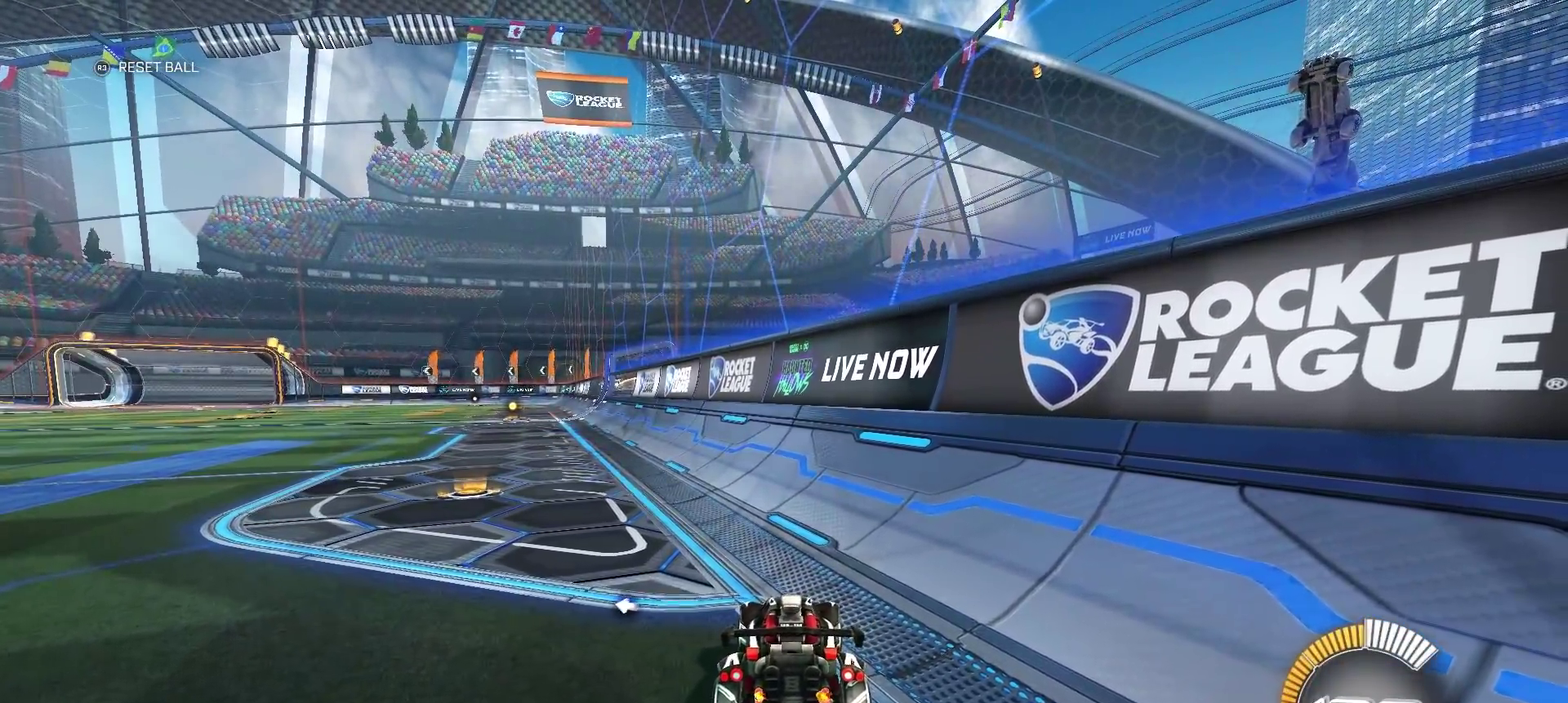
{"buttons": ["R2"], "left_stick": "center", "right_stick": "center", "events": [[33, "left_stick", "right"], [50, "R2", "down"], [300, "R2", "up"], [367, "left_stick", "center"], [450, "R2", "down"]]}
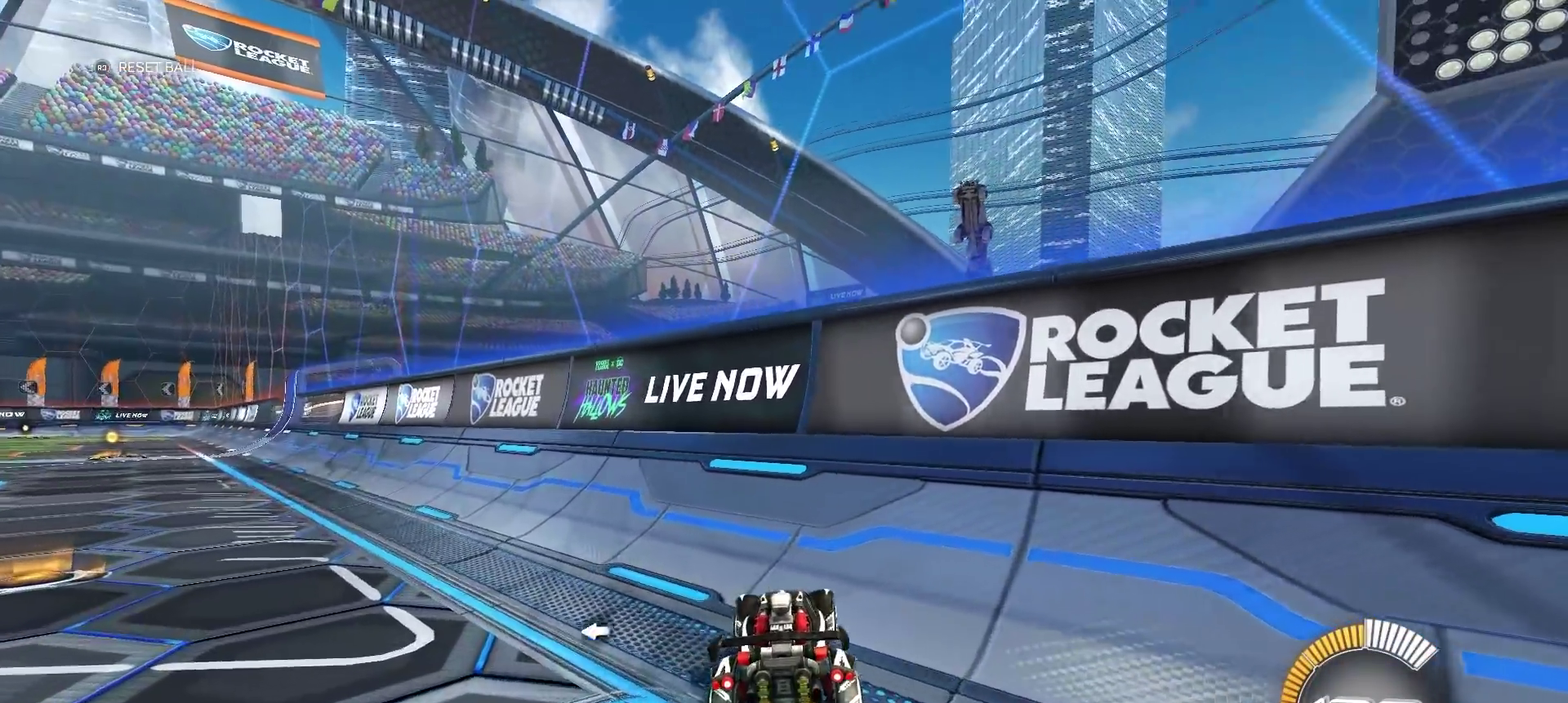
{"buttons": [], "left_stick": "center", "right_stick": "center", "events": [[283, "left_stick", "left"], [417, "left_stick", "center"], [433, "R2", "up"]]}
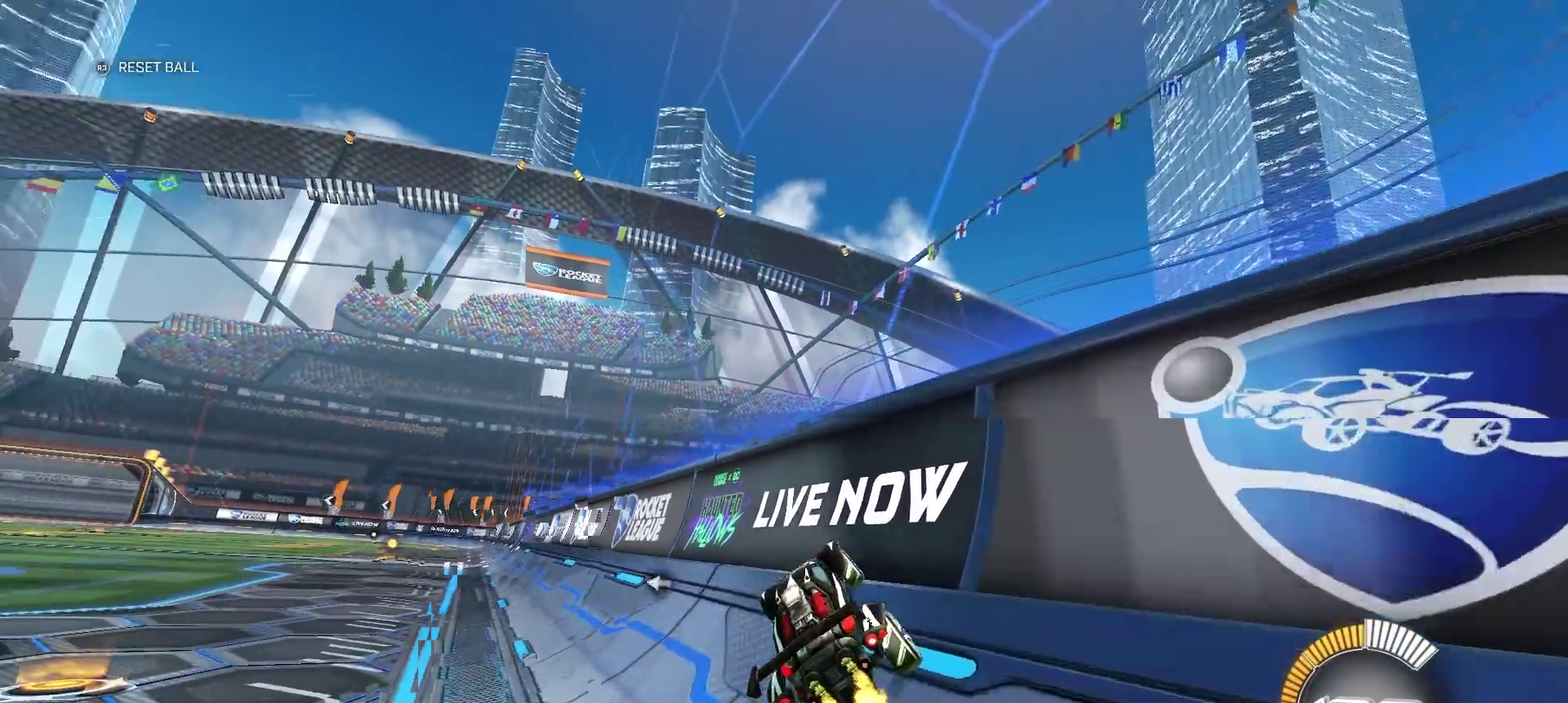
{"buttons": ["R2"], "left_stick": "center", "right_stick": "center", "events": [[100, "left_stick", "left"], [133, "R2", "down"], [217, "left_stick", "center"]]}
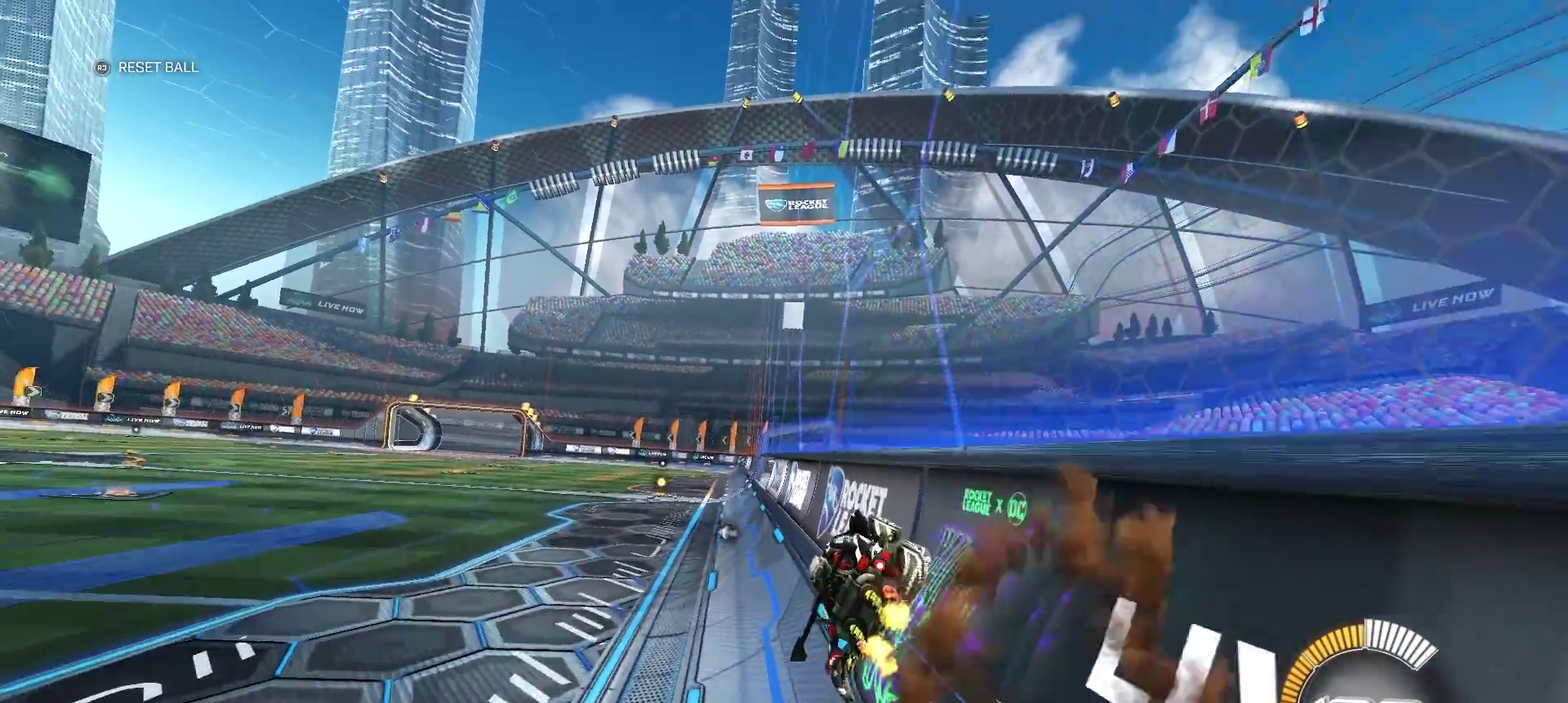
{"buttons": ["R2"], "left_stick": "down-right", "right_stick": "center", "events": [[83, "left_stick", "right"], [117, "CIRCLE", "down"], [167, "CIRCLE", "up"], [200, "left_stick", "center"], [367, "left_stick", "down"], [450, "left_stick", "down-right"]]}
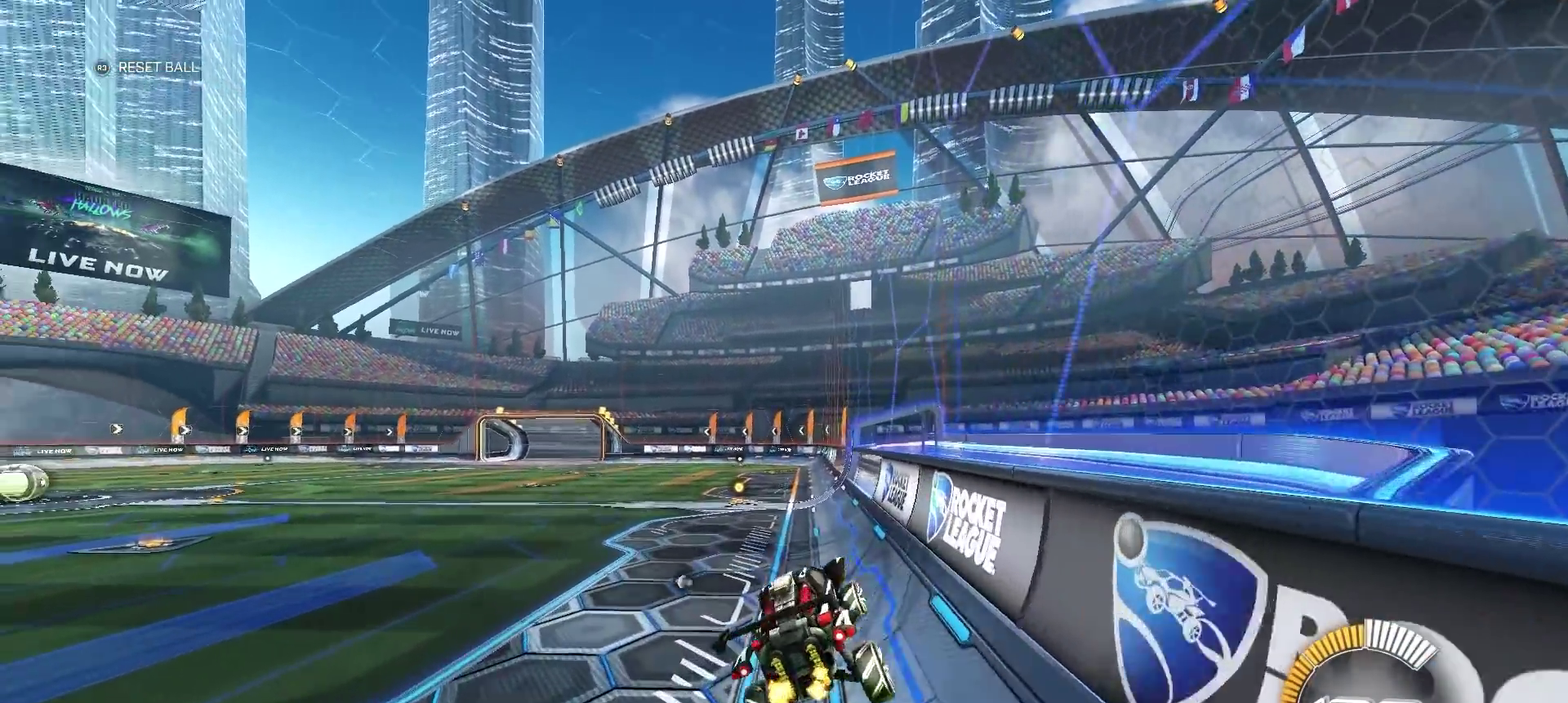
{"buttons": ["CROSS", "R2"], "left_stick": "up-left", "right_stick": "center", "events": [[33, "left_stick", "center"], [367, "left_stick", "up"], [450, "left_stick", "up-left"], [467, "CROSS", "down"]]}
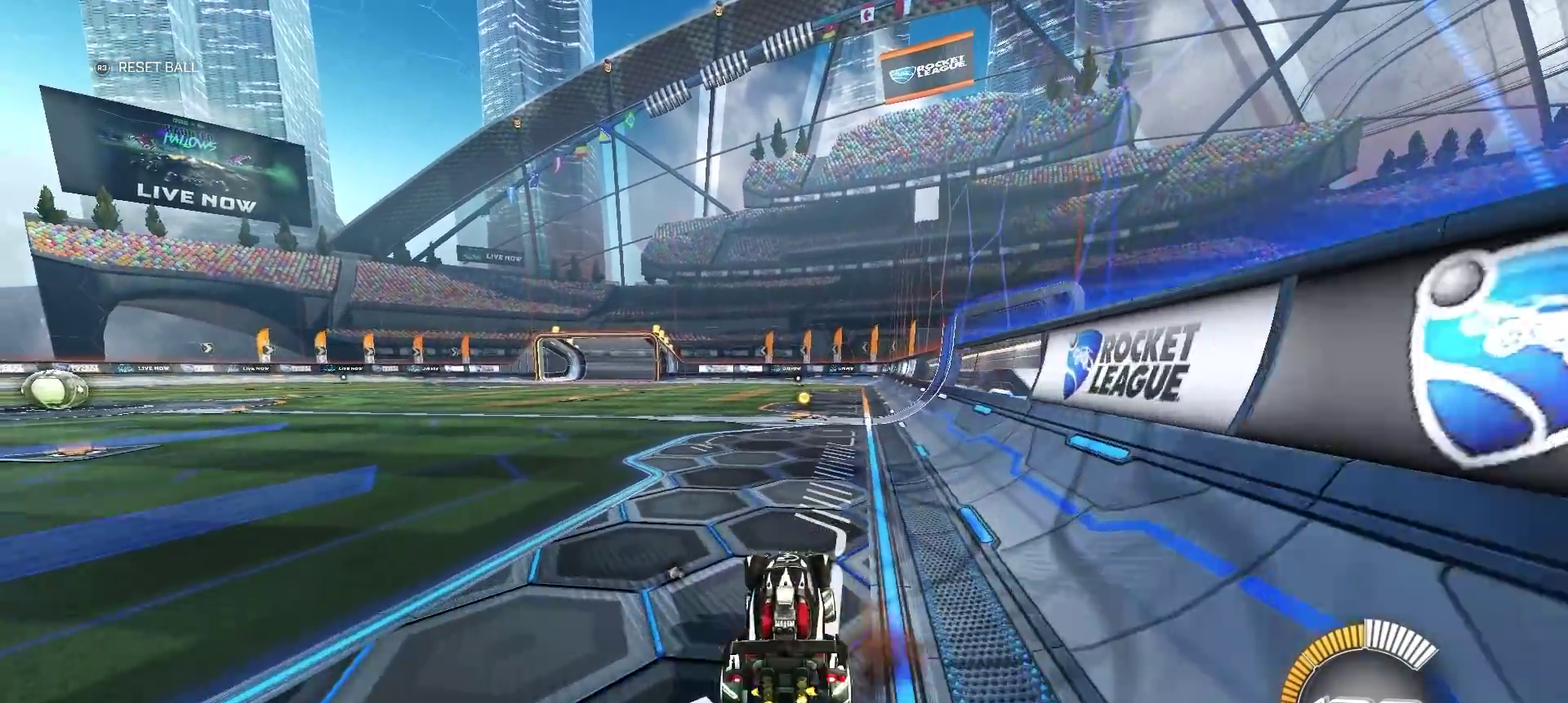
{"buttons": ["R2"], "left_stick": "down-right", "right_stick": "center", "events": [[50, "CROSS", "up"], [150, "CROSS", "down"], [150, "left_stick", "up-right"], [200, "CROSS", "up"], [283, "CROSS", "down"], [367, "left_stick", "right"], [433, "CROSS", "up"], [433, "left_stick", "down-right"]]}
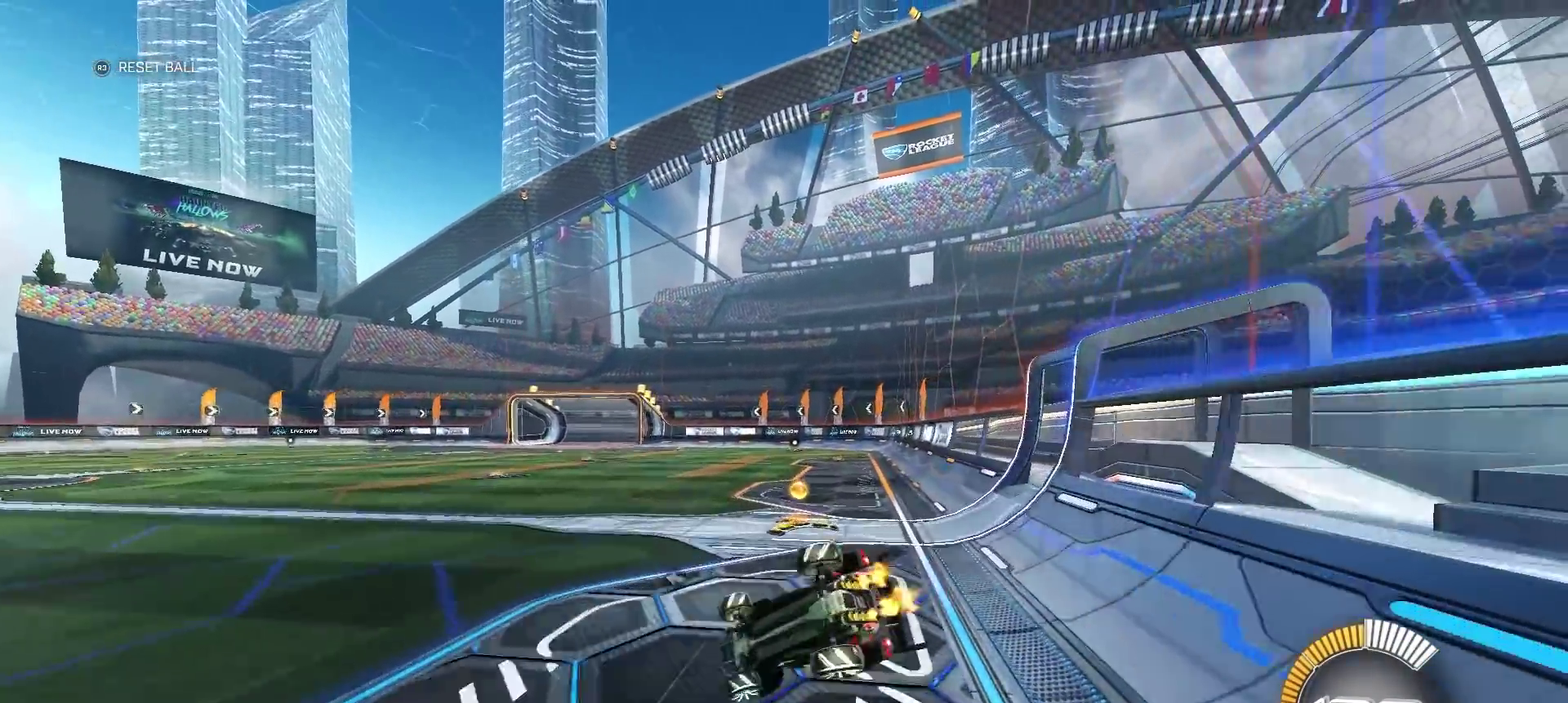
{"buttons": ["R2"], "left_stick": "right", "right_stick": "center", "events": [[267, "left_stick", "right"]]}
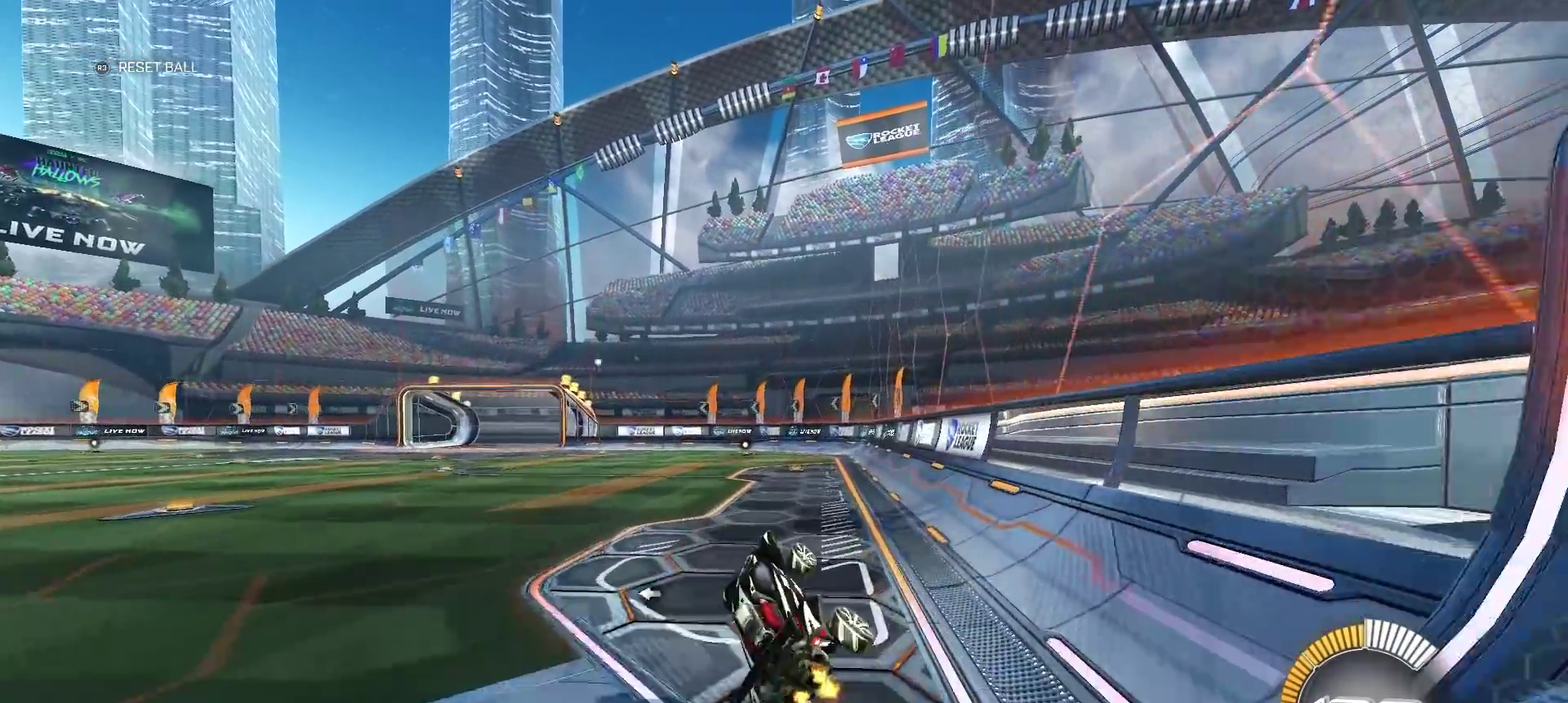
{"buttons": ["R2"], "left_stick": "down-left", "right_stick": "center", "events": [[50, "left_stick", "down-right"], [183, "left_stick", "center"], [317, "left_stick", "left"], [383, "left_stick", "down-left"]]}
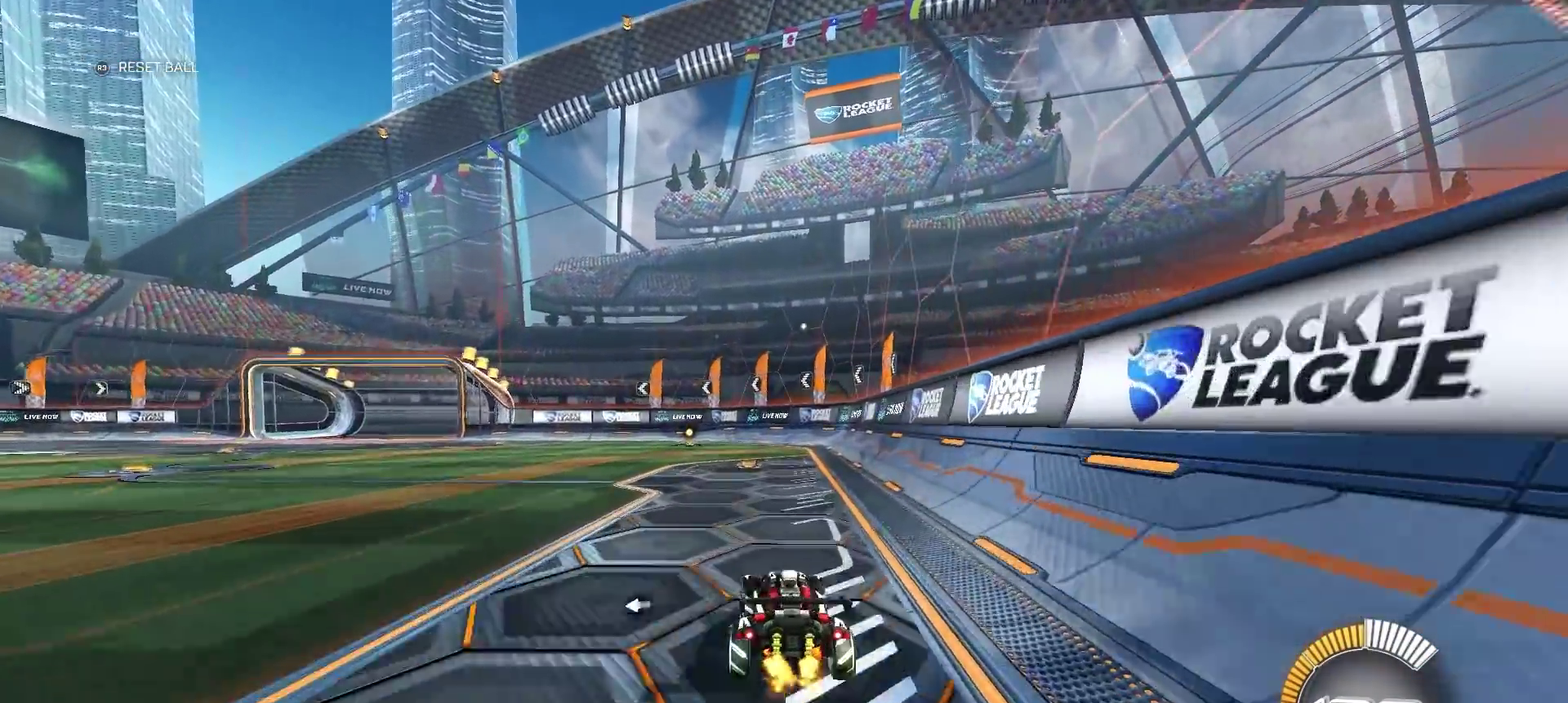
{"buttons": ["R2"], "left_stick": "center", "right_stick": "center", "events": [[217, "left_stick", "left"], [383, "left_stick", "center"]]}
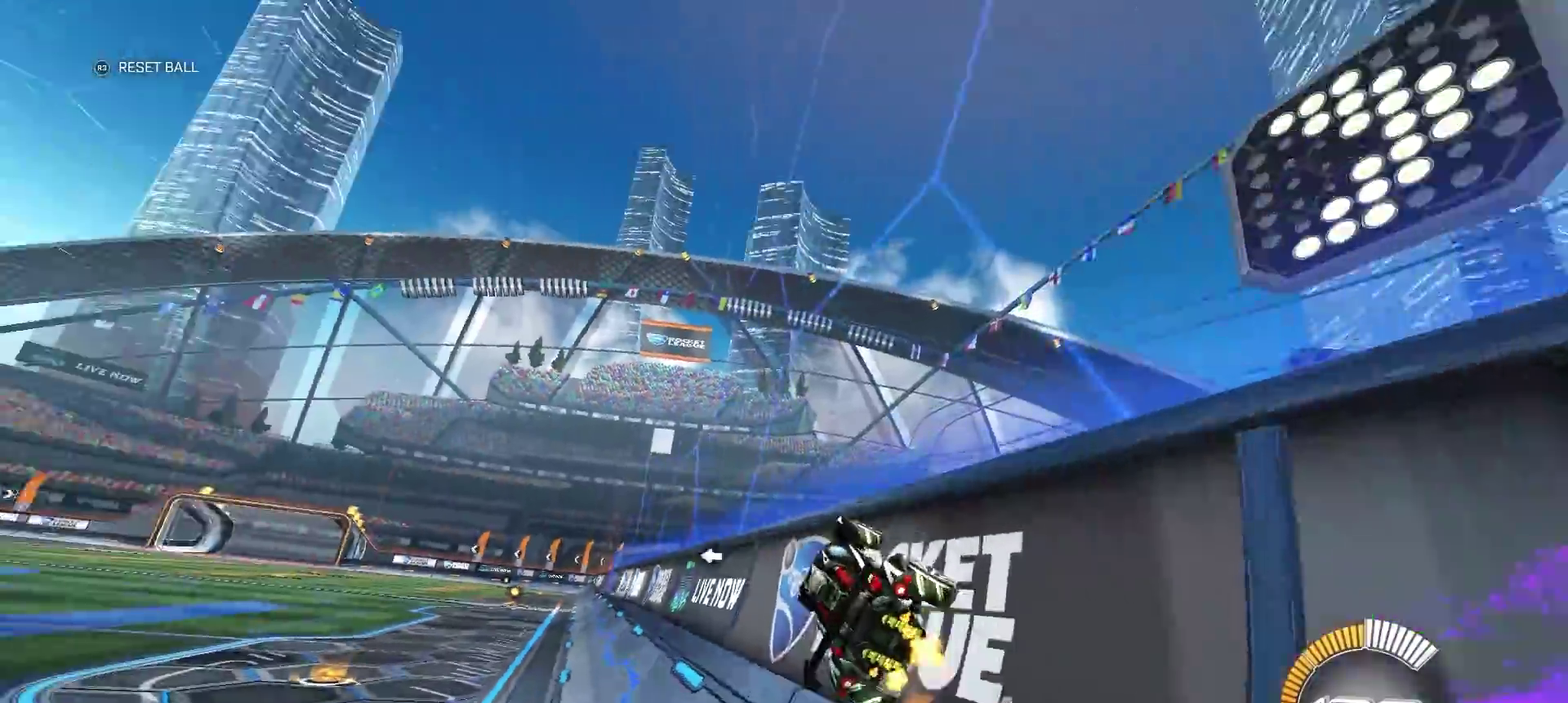
{"buttons": ["R2"], "left_stick": "center", "right_stick": "center", "events": [[67, "L2", "down"], [67, "R2", "up"], [350, "R2", "down"], [383, "L2", "up"], [383, "left_stick", "left"], [467, "left_stick", "center"]]}
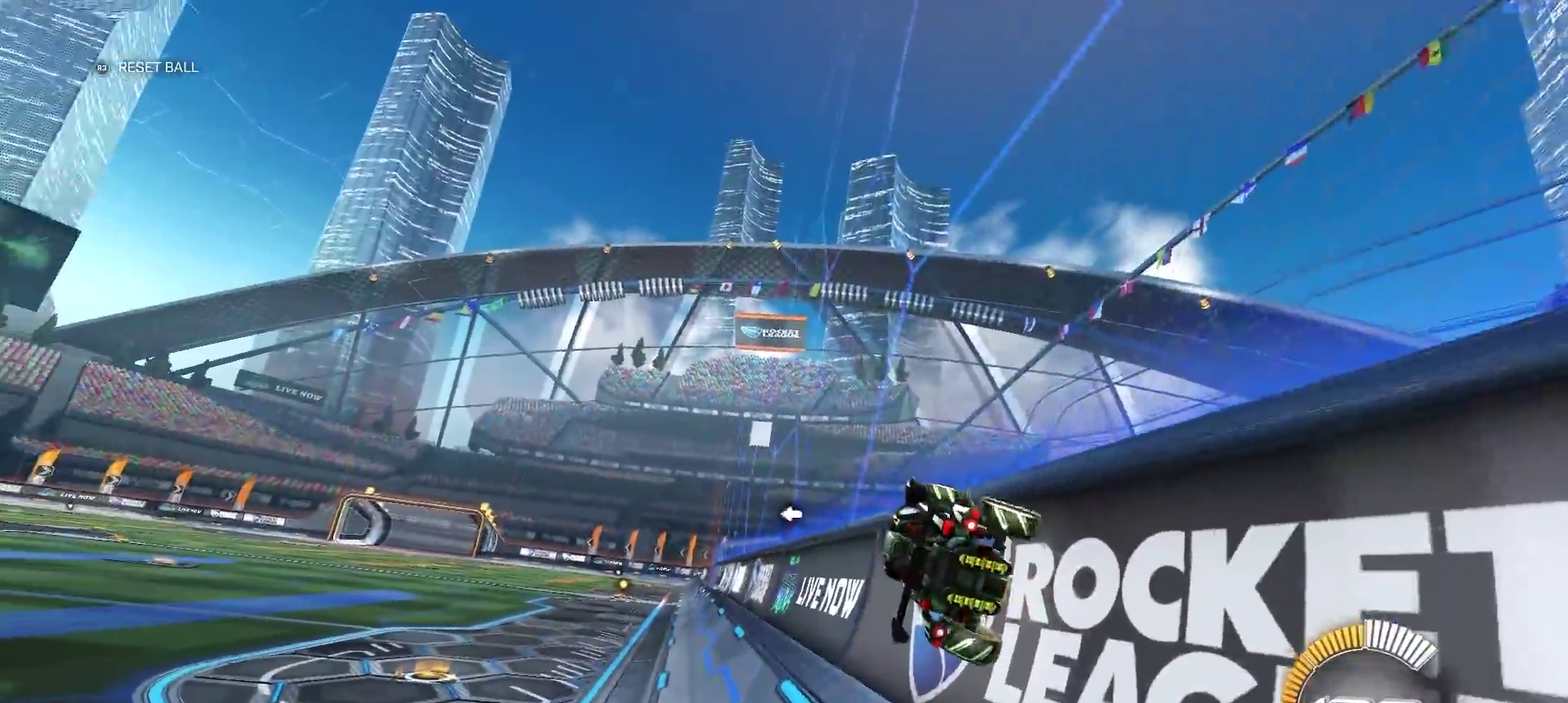
{"buttons": ["R2"], "left_stick": "center", "right_stick": "center", "events": [[117, "left_stick", "left"], [200, "left_stick", "center"], [400, "CROSS", "down"], [450, "CROSS", "up"]]}